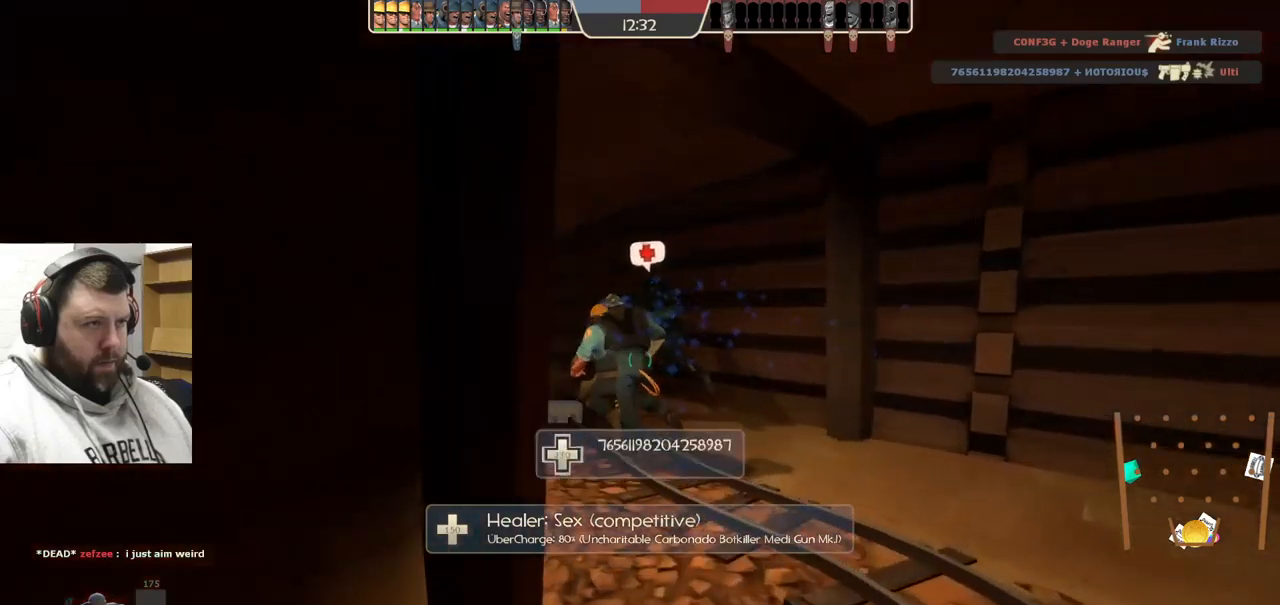
Gameplay with a controller (PlayStation layout); each line is a JSON object with the inputs held at the frame after it. "events" lists button and stick changes between this image and that frame as [ms after this image, input, new state], when the widget could be followed in between. Not read: L1.
{"buttons": [], "left_stick": "up", "right_stick": "center", "events": []}
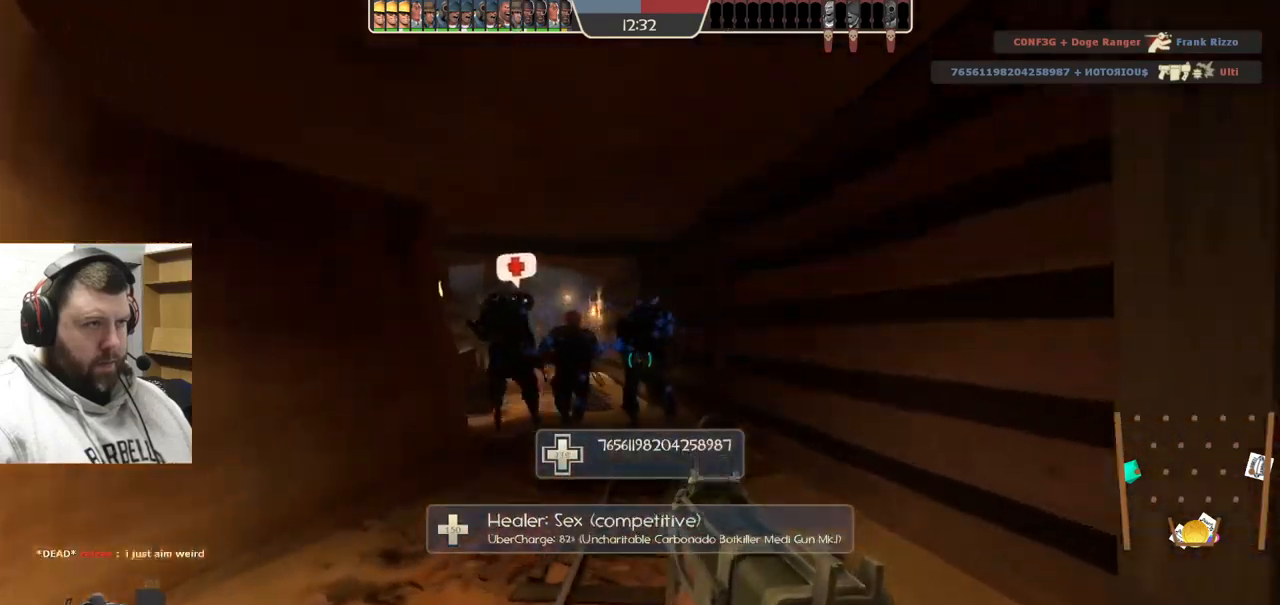
{"buttons": [], "left_stick": "up", "right_stick": "center", "events": [[450, "SQUARE", "down"], [500, "SQUARE", "up"]]}
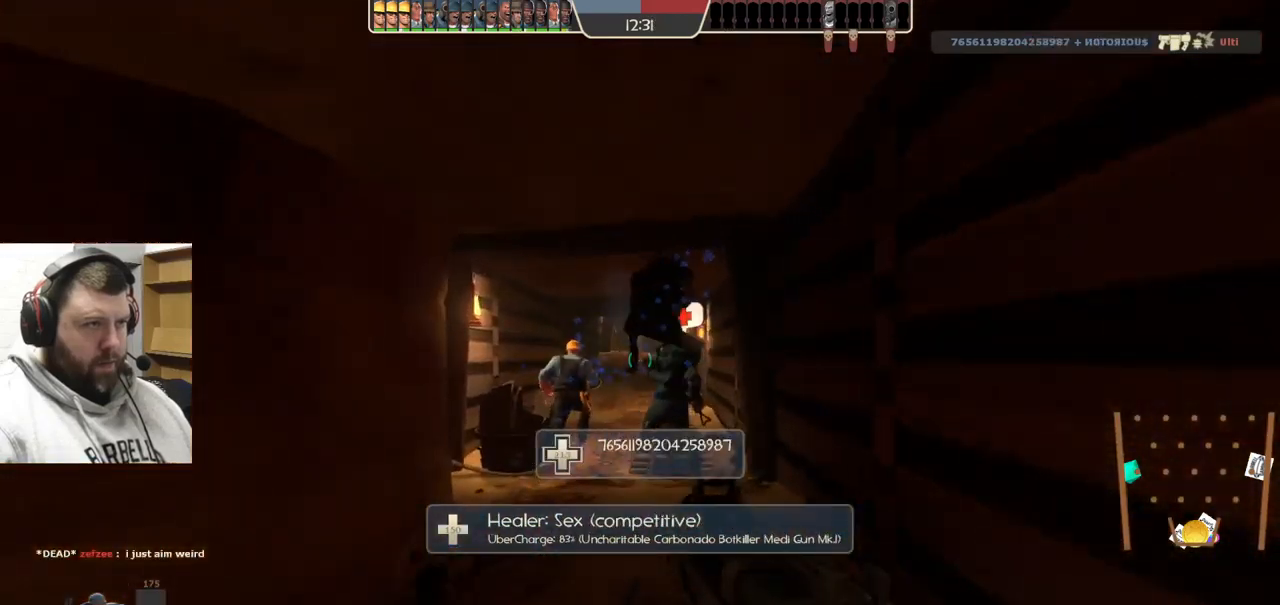
{"buttons": [], "left_stick": "up", "right_stick": "center", "events": [[67, "SQUARE", "down"], [183, "SQUARE", "up"], [217, "SQUARE", "down"], [333, "SQUARE", "up"]]}
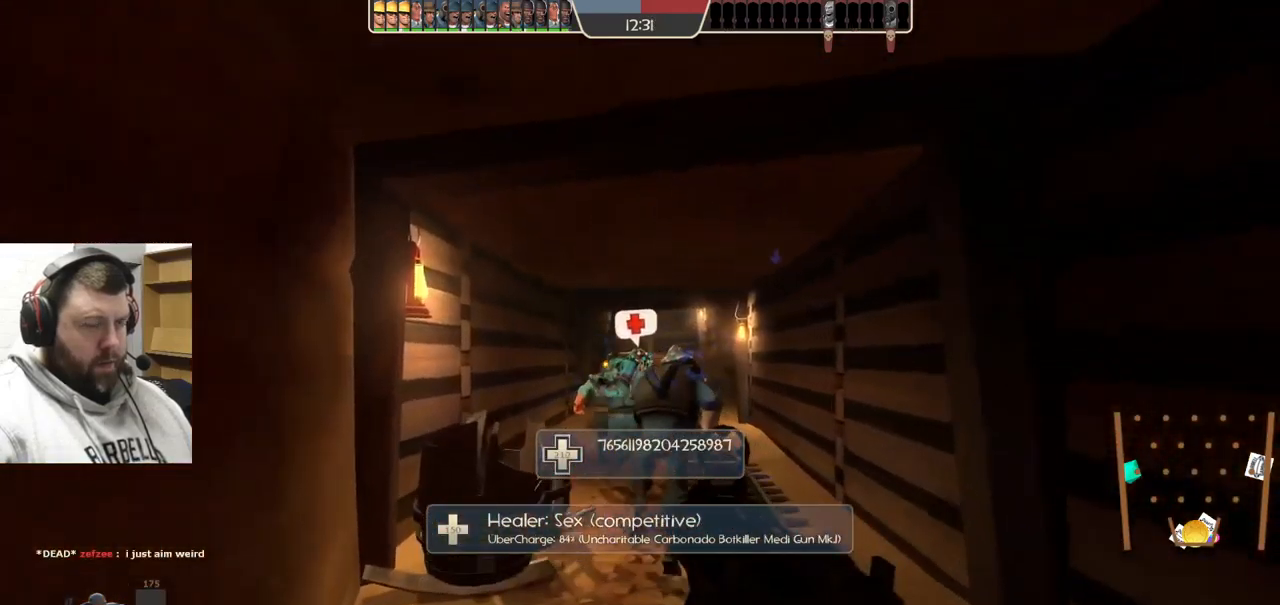
{"buttons": ["SQUARE"], "left_stick": "up", "right_stick": "center", "events": [[300, "SQUARE", "down"], [367, "SQUARE", "up"], [450, "SQUARE", "down"]]}
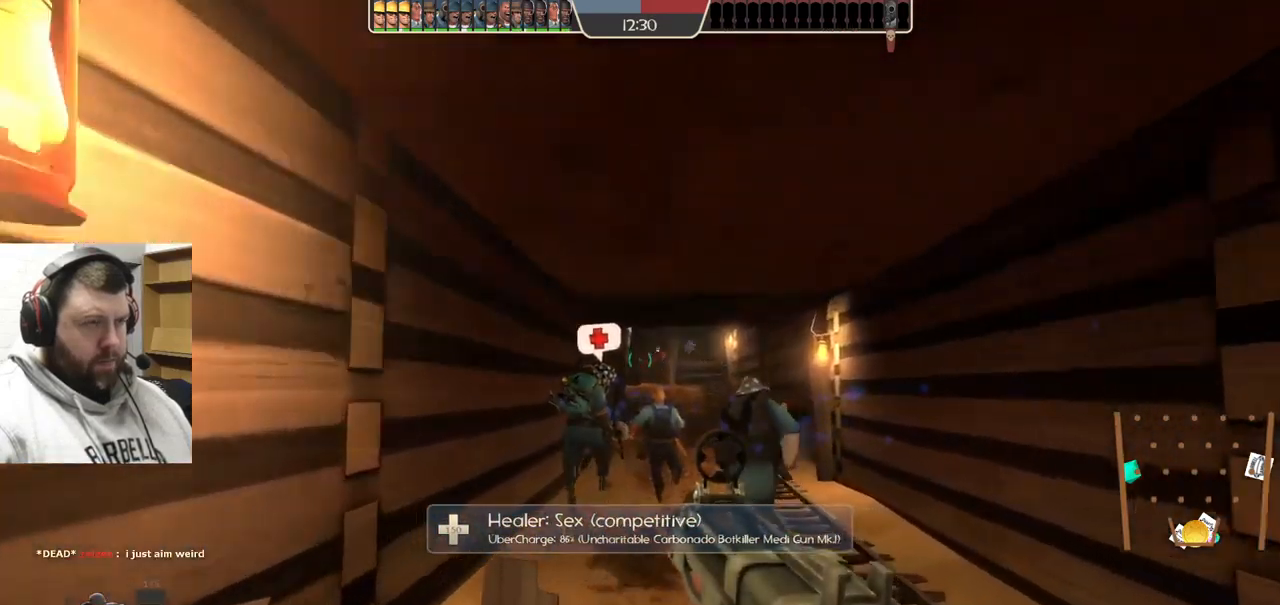
{"buttons": ["R2"], "left_stick": "up", "right_stick": "center", "events": [[17, "SQUARE", "up"], [83, "SQUARE", "down"], [150, "SQUARE", "up"], [417, "R2", "down"]]}
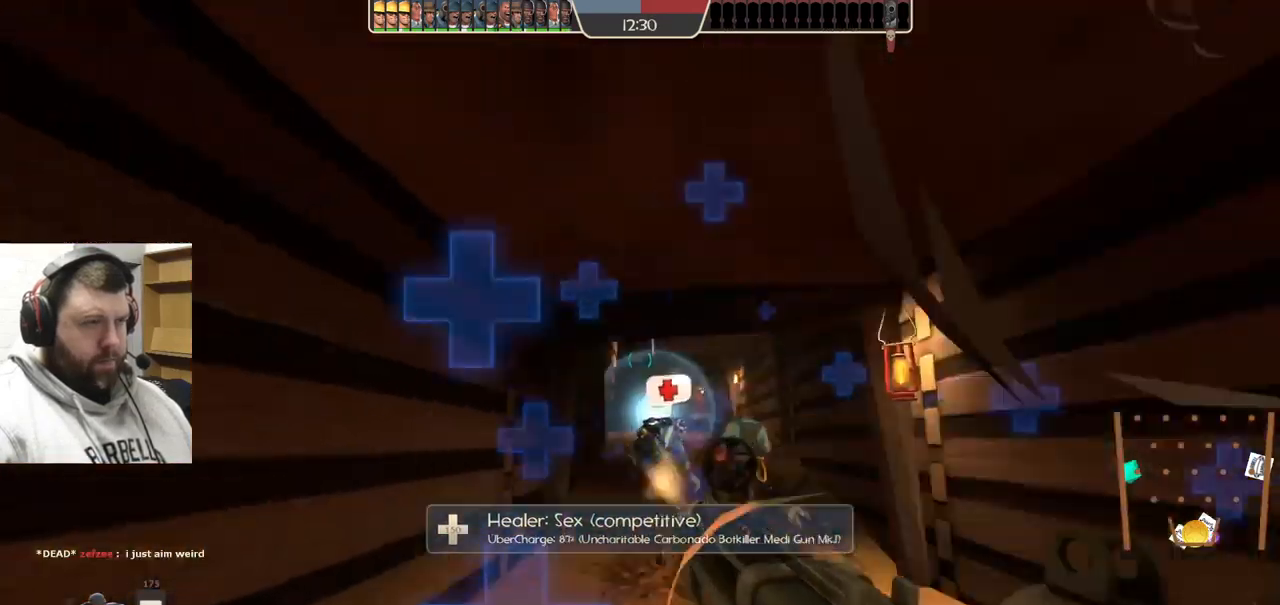
{"buttons": ["R2"], "left_stick": "up", "right_stick": "center", "events": []}
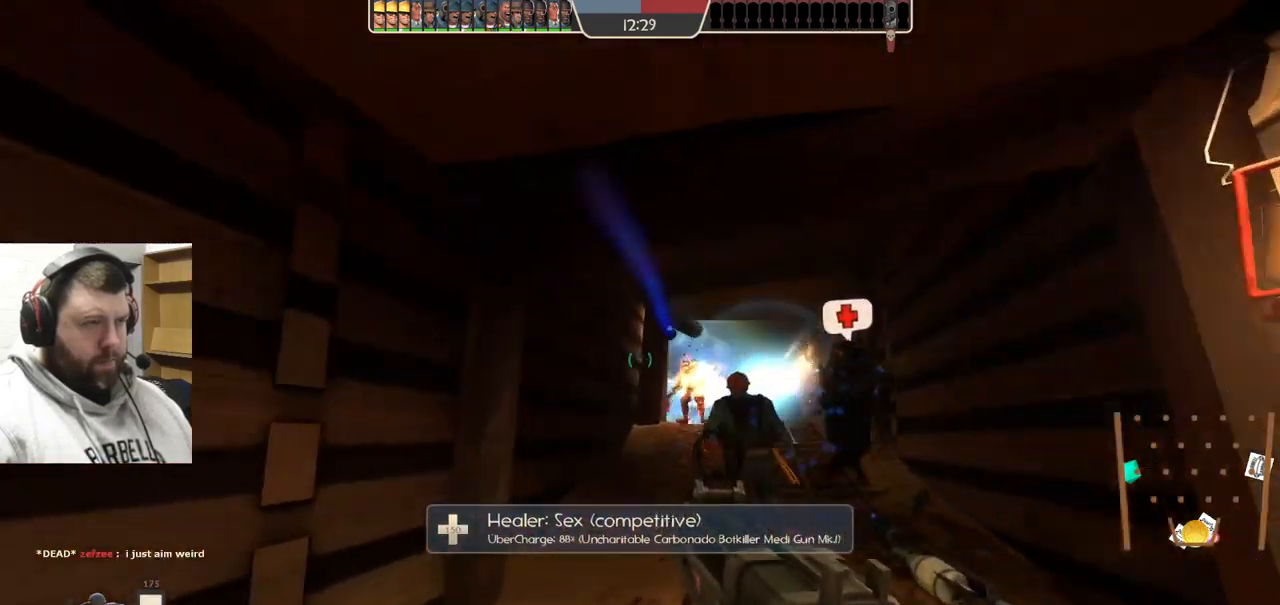
{"buttons": ["R2"], "left_stick": "up", "right_stick": "center", "events": []}
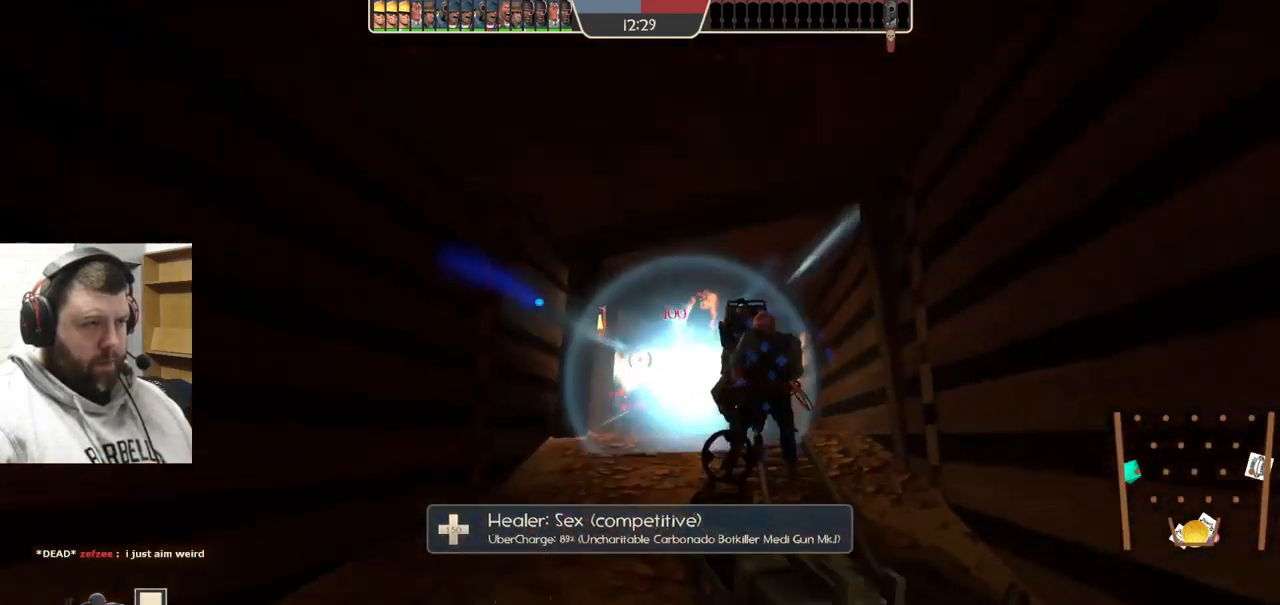
{"buttons": ["R2"], "left_stick": "down-left", "right_stick": "center", "events": [[167, "left_stick", "down-left"]]}
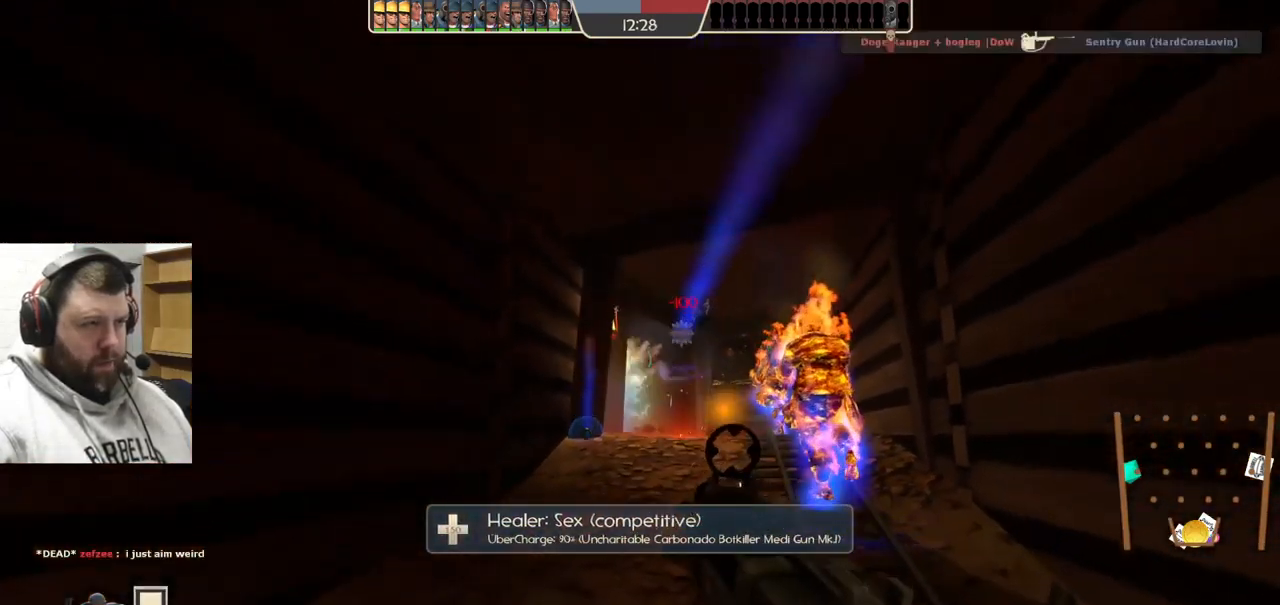
{"buttons": ["R2"], "left_stick": "down", "right_stick": "center", "events": [[200, "left_stick", "down"]]}
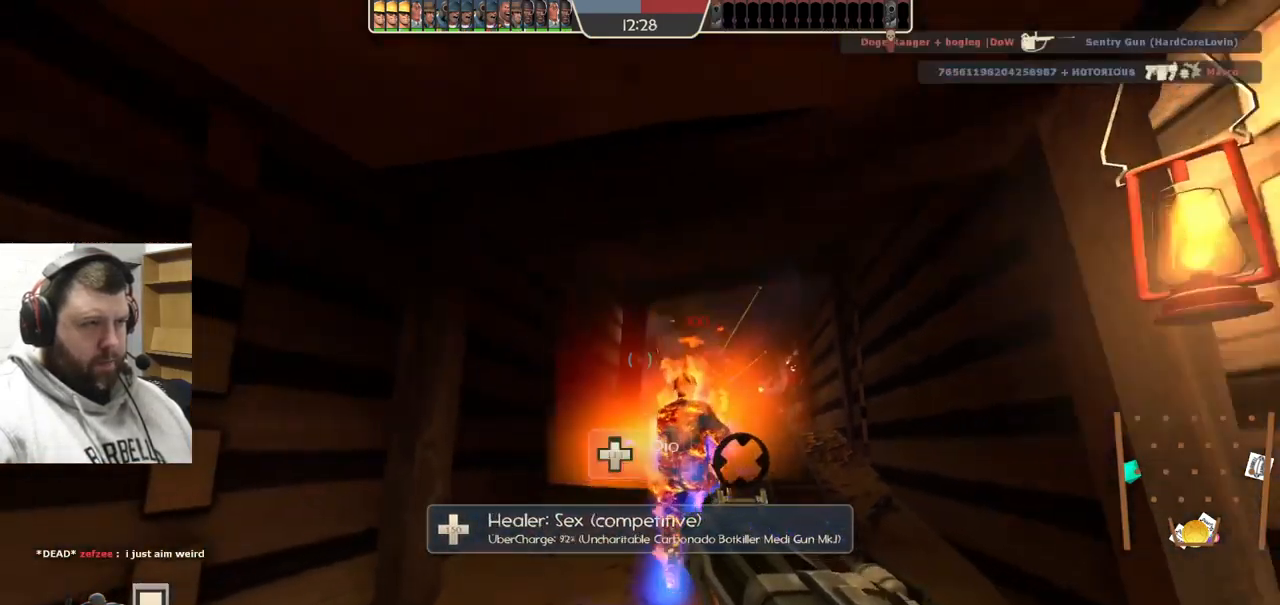
{"buttons": ["SQUARE"], "left_stick": "up", "right_stick": "center", "events": [[17, "left_stick", "right"], [67, "R2", "up"], [117, "left_stick", "up"], [183, "SQUARE", "down"], [250, "SQUARE", "up"], [317, "SQUARE", "down"], [400, "SQUARE", "up"], [467, "SQUARE", "down"]]}
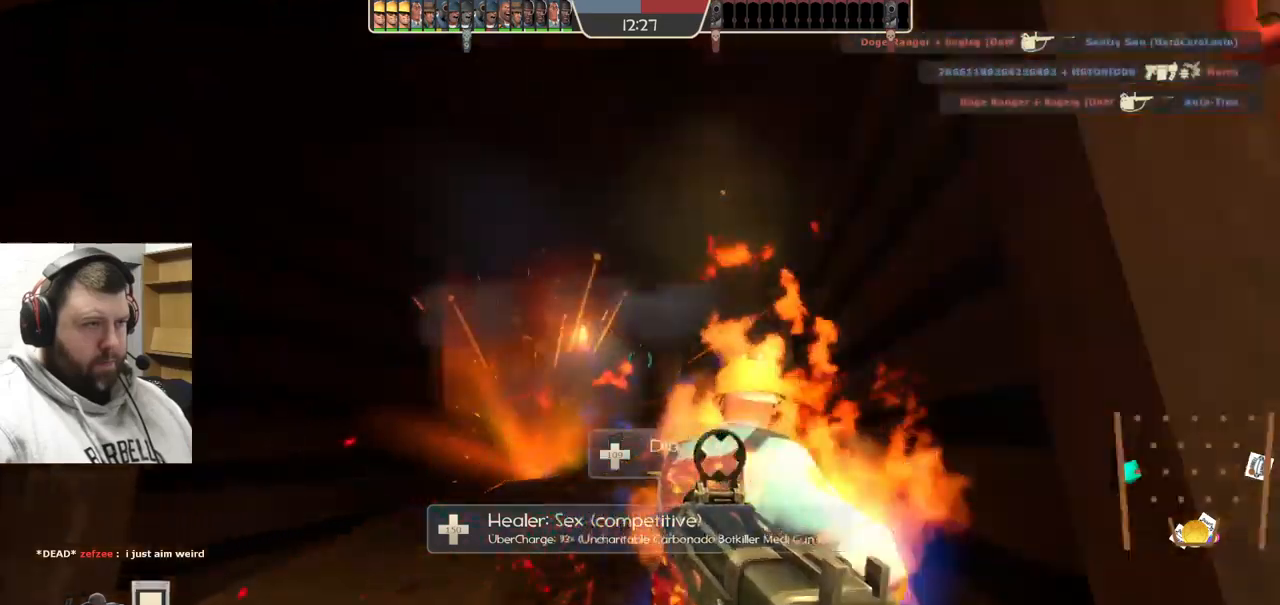
{"buttons": [], "left_stick": "up", "right_stick": "center", "events": [[67, "SQUARE", "up"]]}
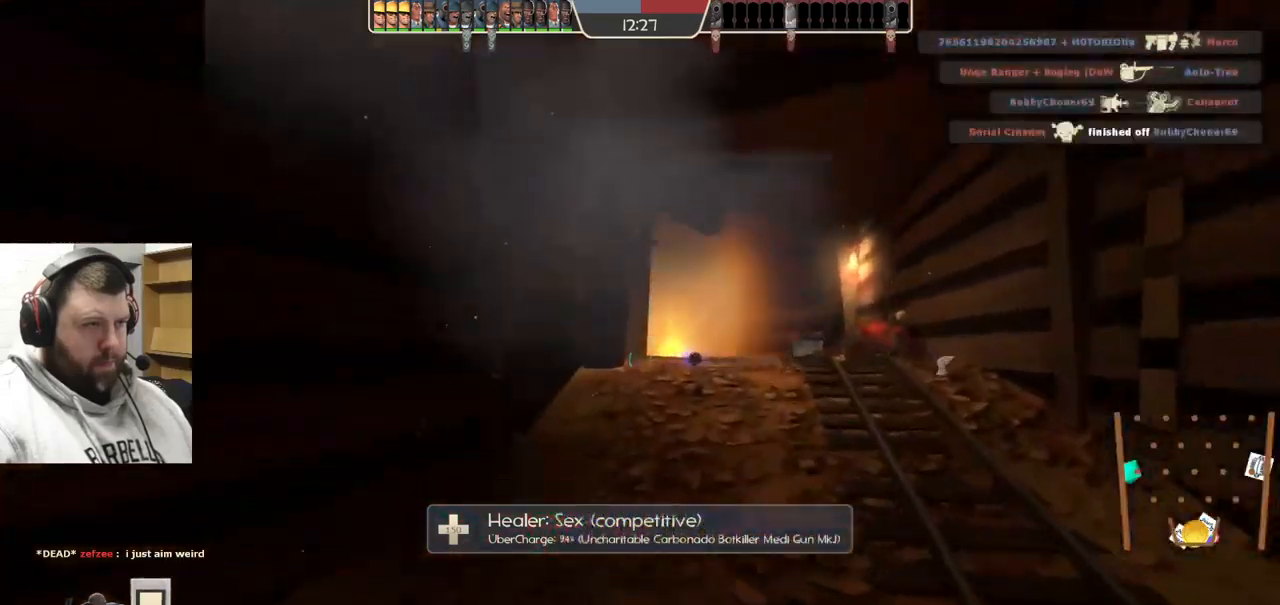
{"buttons": [], "left_stick": "up", "right_stick": "center", "events": []}
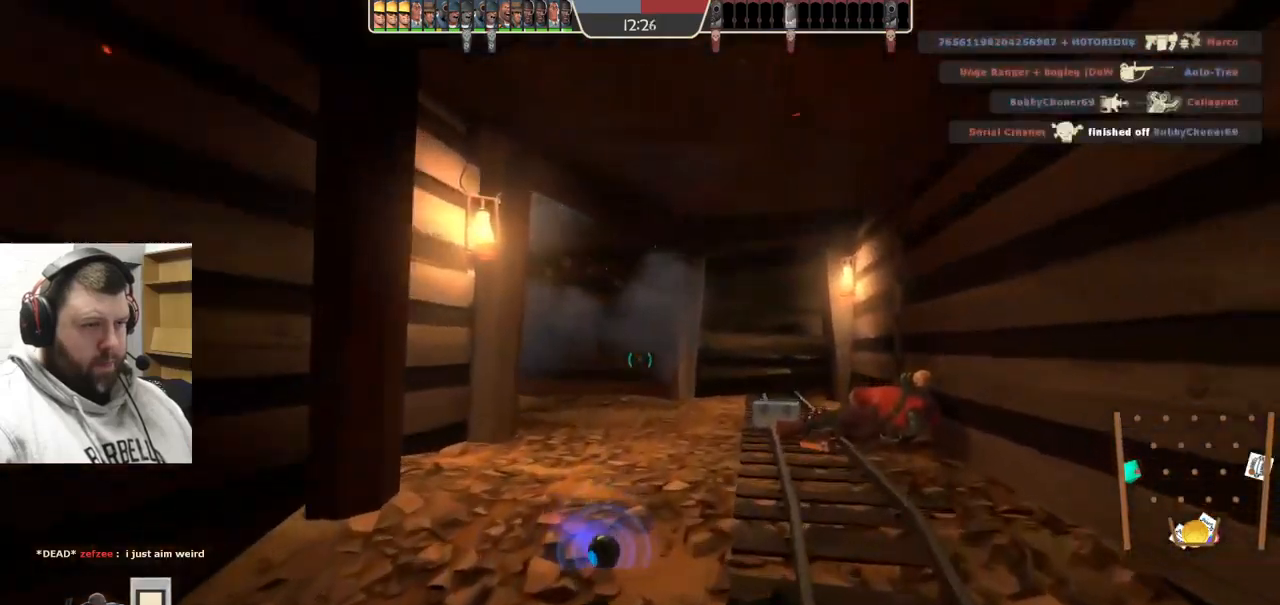
{"buttons": [], "left_stick": "up", "right_stick": "center", "events": []}
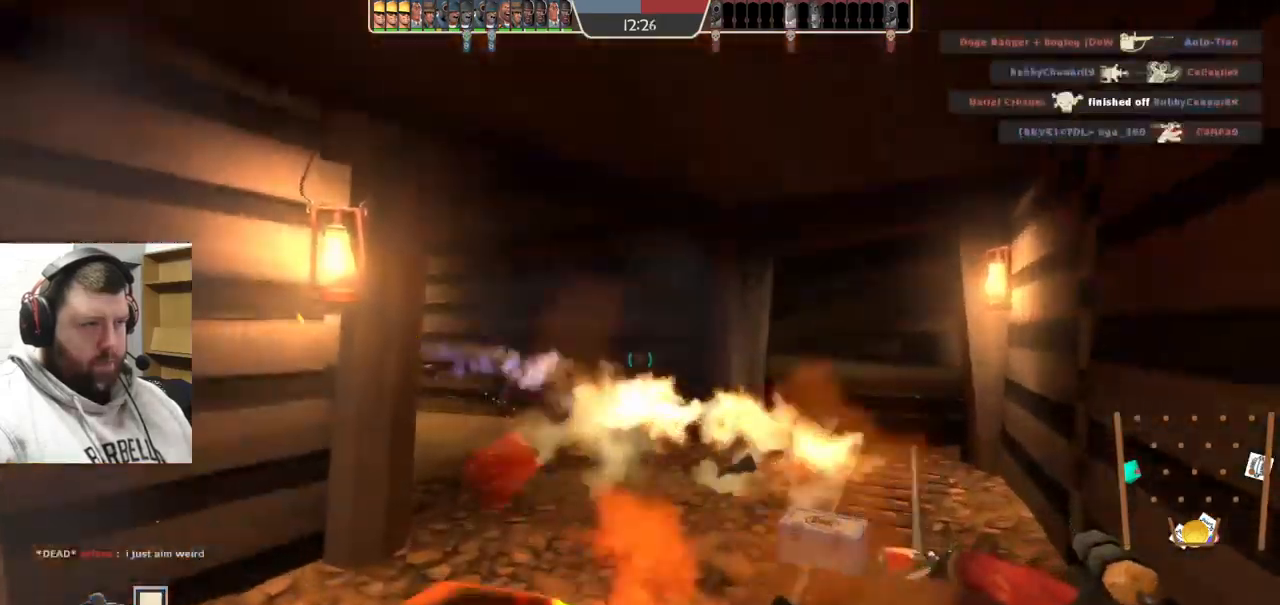
{"buttons": ["R2"], "left_stick": "up-right", "right_stick": "center", "events": [[317, "R2", "down"], [334, "left_stick", "up-right"]]}
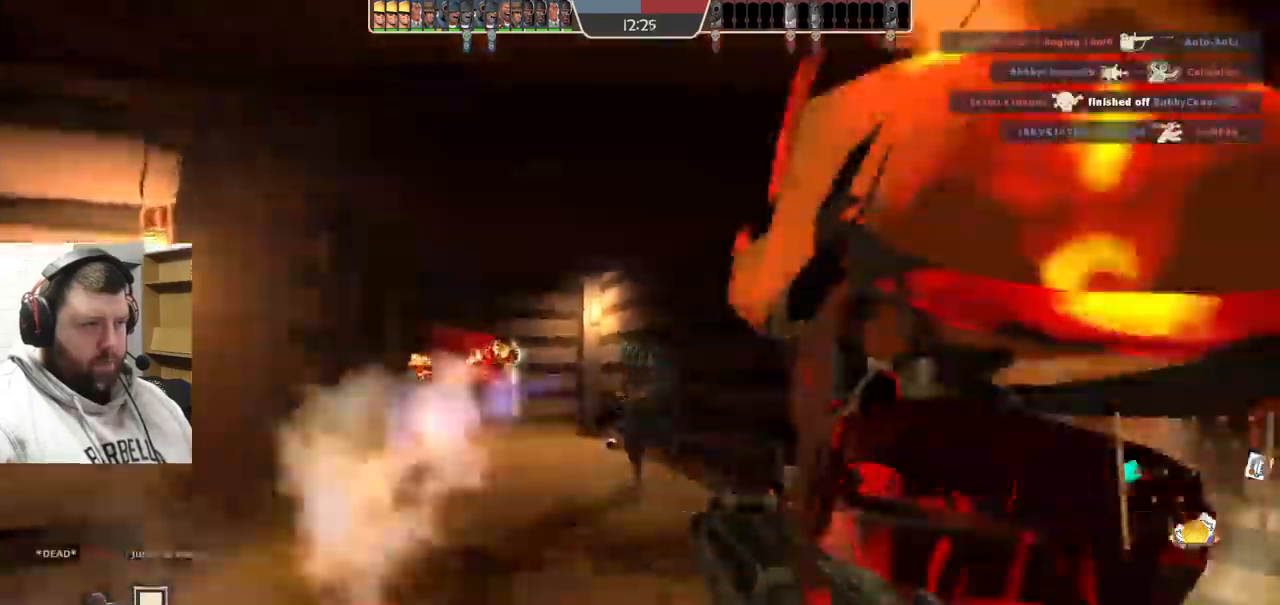
{"buttons": ["R2"], "left_stick": "down-left", "right_stick": "center", "events": [[234, "left_stick", "down-left"]]}
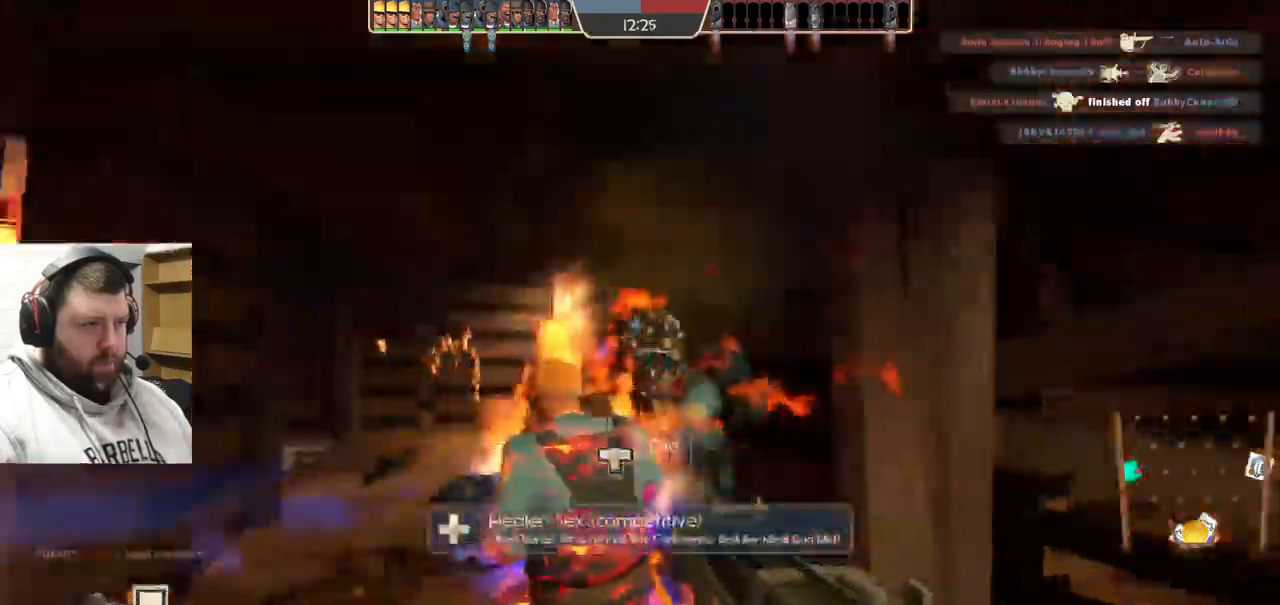
{"buttons": [], "left_stick": "down-right", "right_stick": "center", "events": [[67, "left_stick", "center"], [167, "R2", "up"], [167, "left_stick", "right"], [300, "right_stick", "left"], [350, "left_stick", "down-right"], [434, "right_stick", "center"]]}
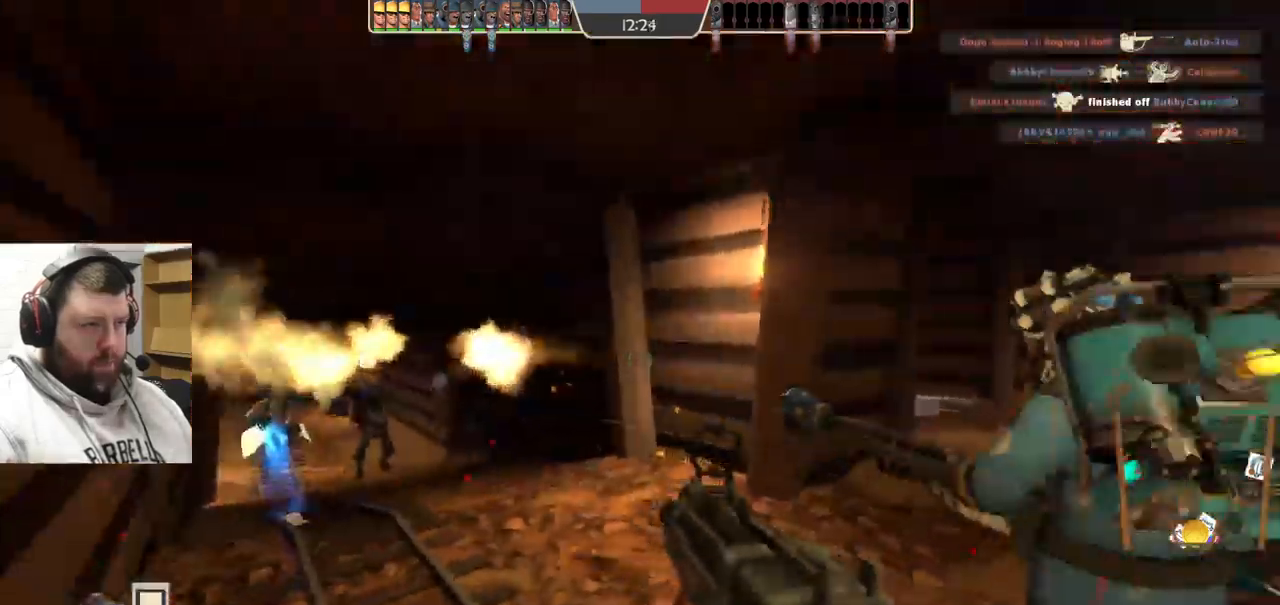
{"buttons": [], "left_stick": "center", "right_stick": "up-left", "events": [[34, "SQUARE", "down"], [34, "left_stick", "center"], [117, "SQUARE", "up"], [184, "SQUARE", "down"], [284, "SQUARE", "up"], [500, "right_stick", "up-left"]]}
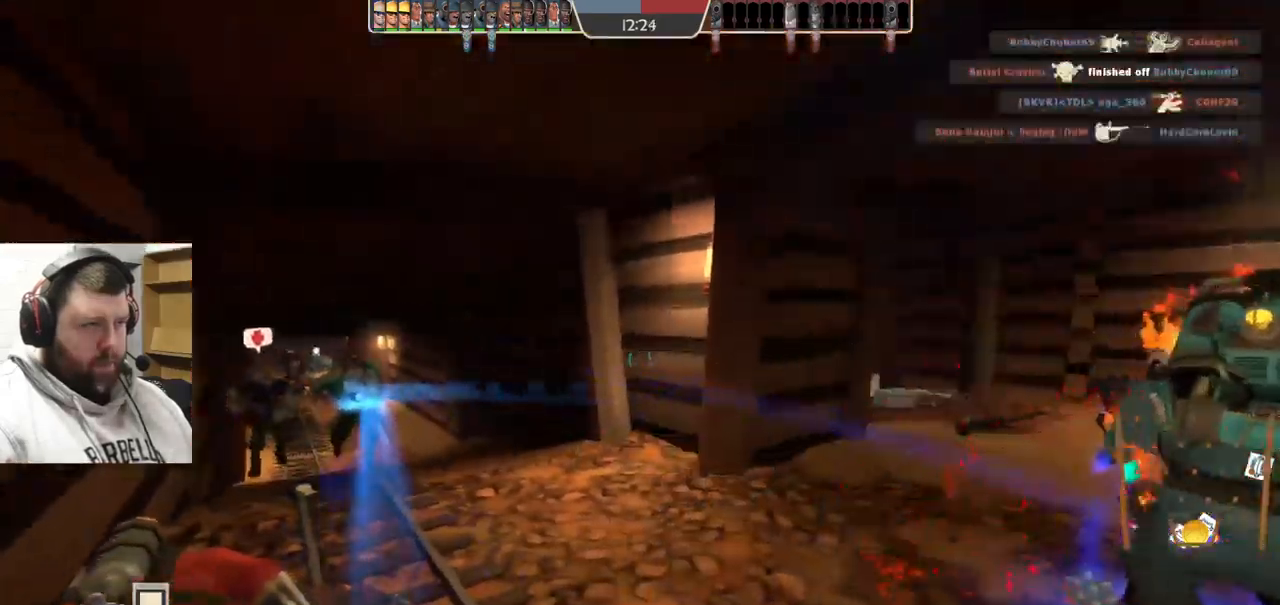
{"buttons": [], "left_stick": "up", "right_stick": "center", "events": [[134, "right_stick", "center"], [434, "left_stick", "up"]]}
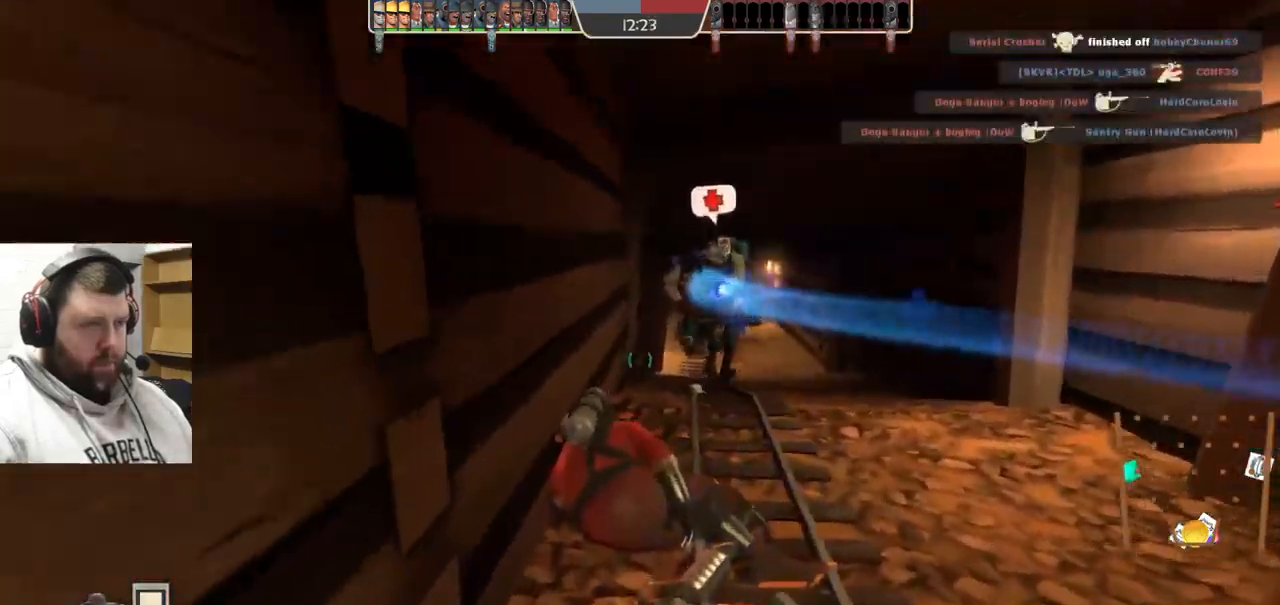
{"buttons": [], "left_stick": "center", "right_stick": "center", "events": [[134, "left_stick", "center"], [250, "right_stick", "right"], [367, "right_stick", "center"]]}
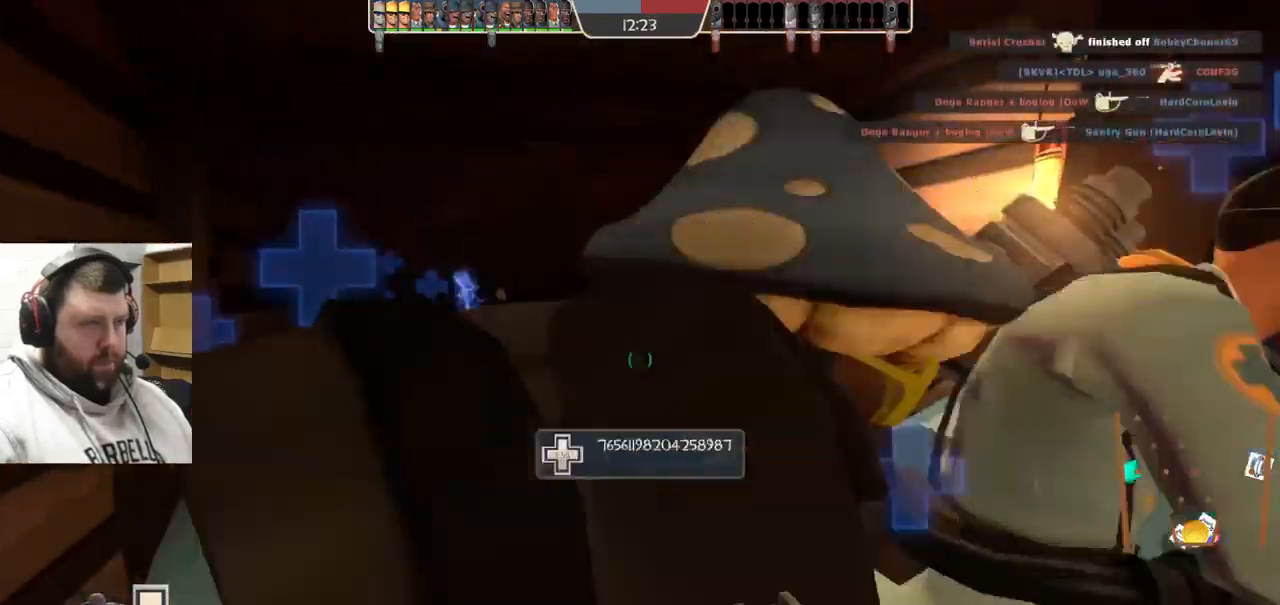
{"buttons": [], "left_stick": "up-right", "right_stick": "center", "events": [[34, "left_stick", "right"], [167, "left_stick", "up-right"]]}
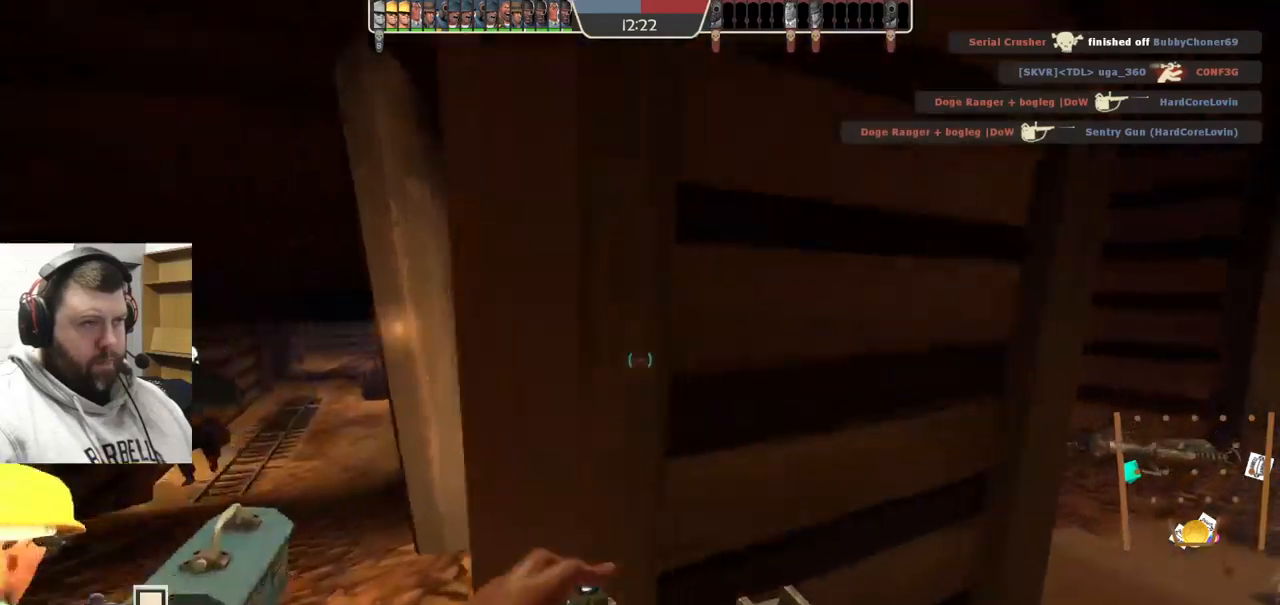
{"buttons": [], "left_stick": "center", "right_stick": "center", "events": [[500, "left_stick", "center"]]}
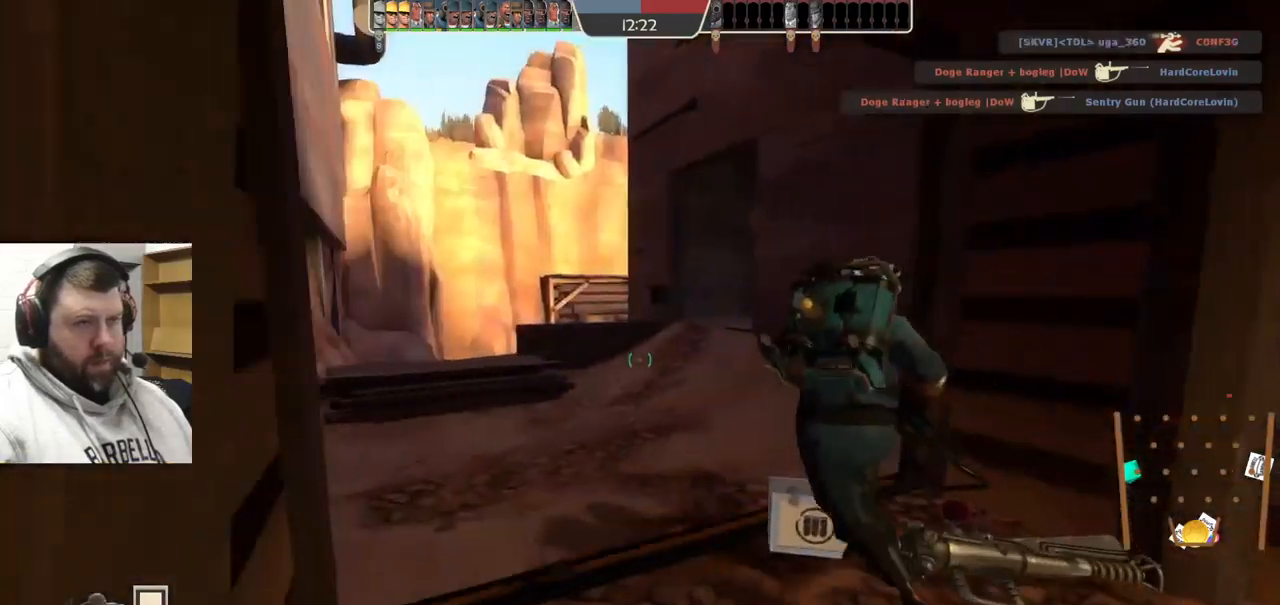
{"buttons": [], "left_stick": "center", "right_stick": "center", "events": [[133, "left_stick", "up"], [483, "left_stick", "center"]]}
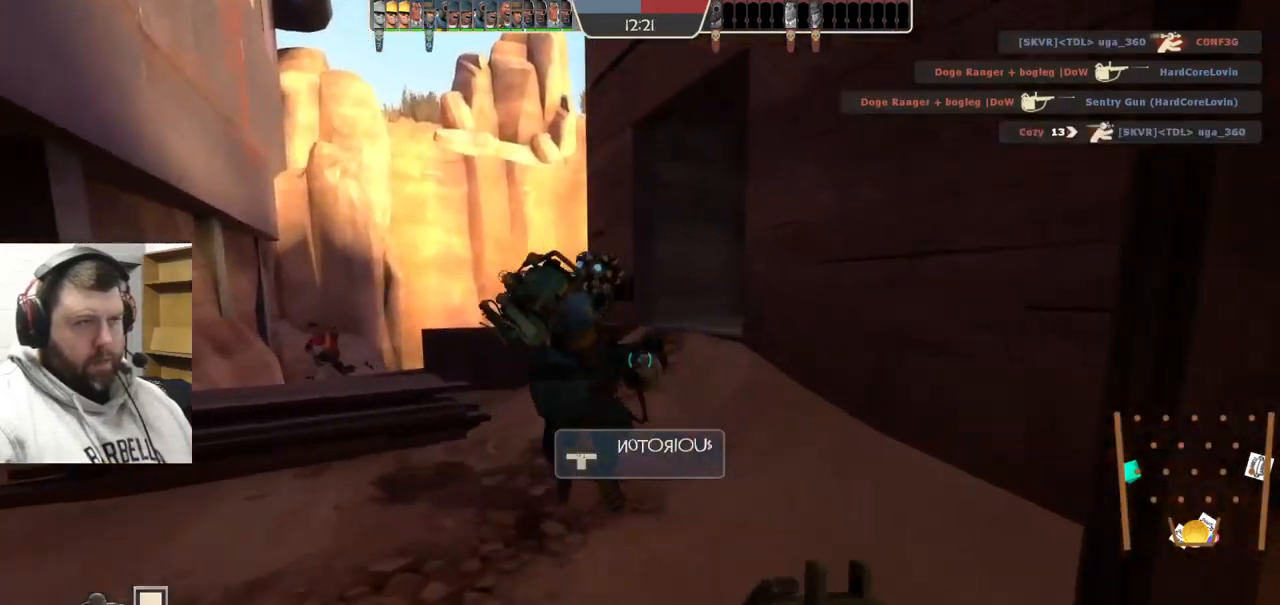
{"buttons": ["R2"], "left_stick": "up-left", "right_stick": "center", "events": [[200, "right_stick", "left"], [300, "left_stick", "up"], [317, "R2", "down"], [317, "right_stick", "center"], [483, "left_stick", "up-left"]]}
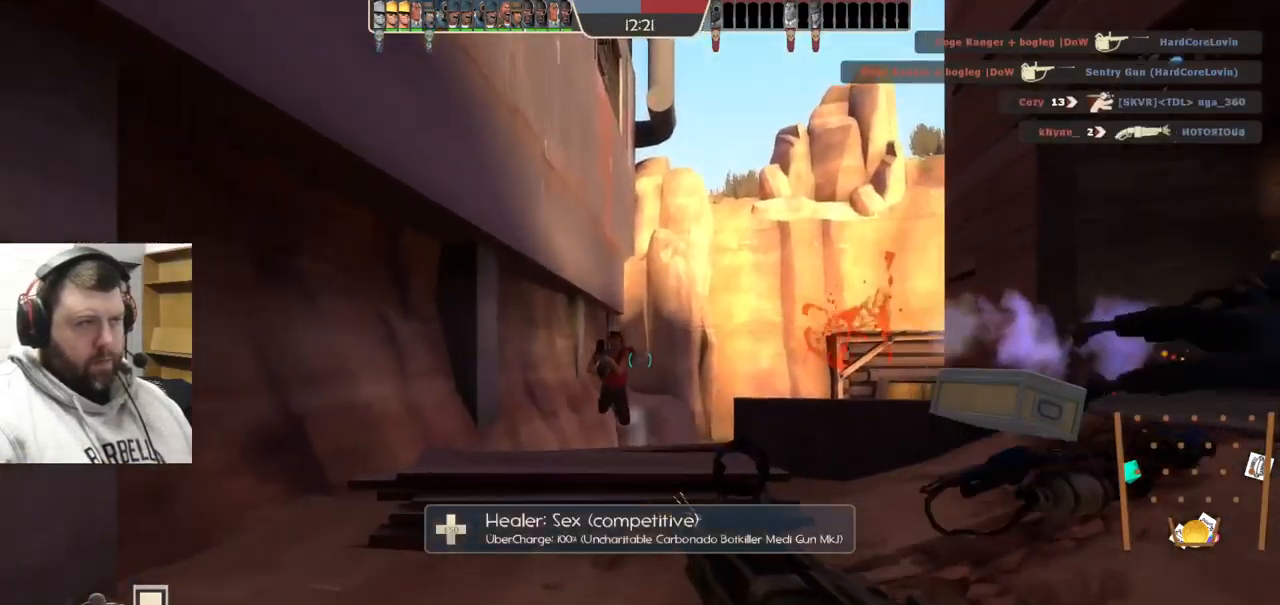
{"buttons": ["R2"], "left_stick": "left", "right_stick": "right", "events": [[33, "left_stick", "left"], [317, "right_stick", "right"]]}
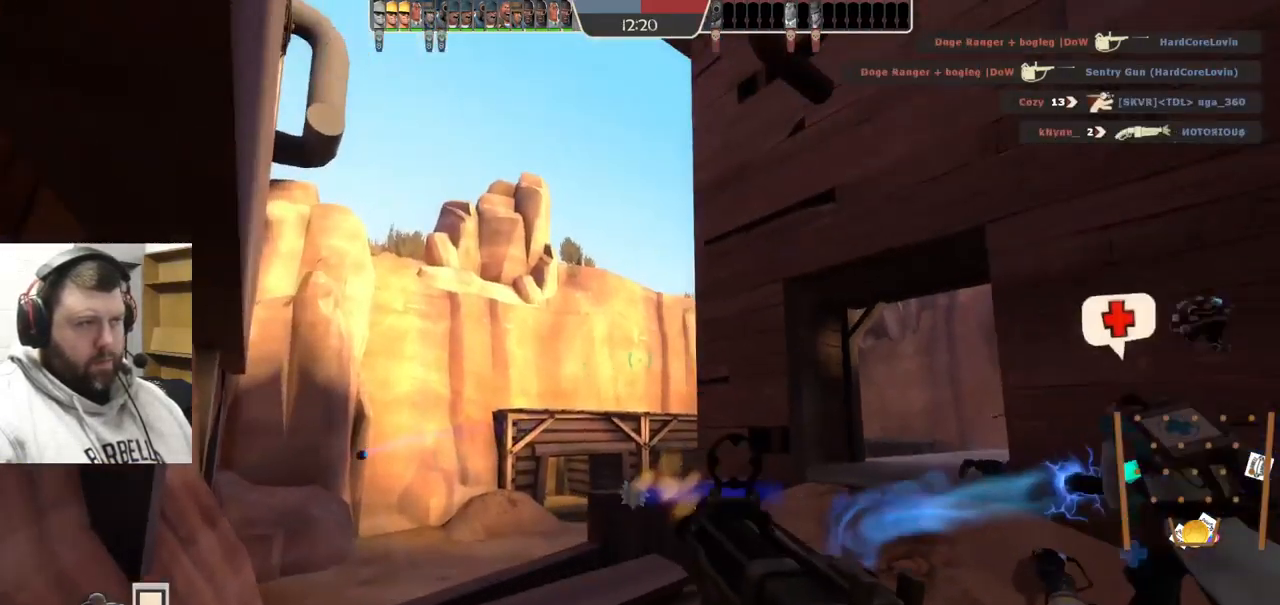
{"buttons": ["R2"], "left_stick": "up", "right_stick": "right", "events": [[17, "right_stick", "center"], [83, "left_stick", "down"], [133, "left_stick", "down-right"], [317, "left_stick", "up"], [450, "right_stick", "right"]]}
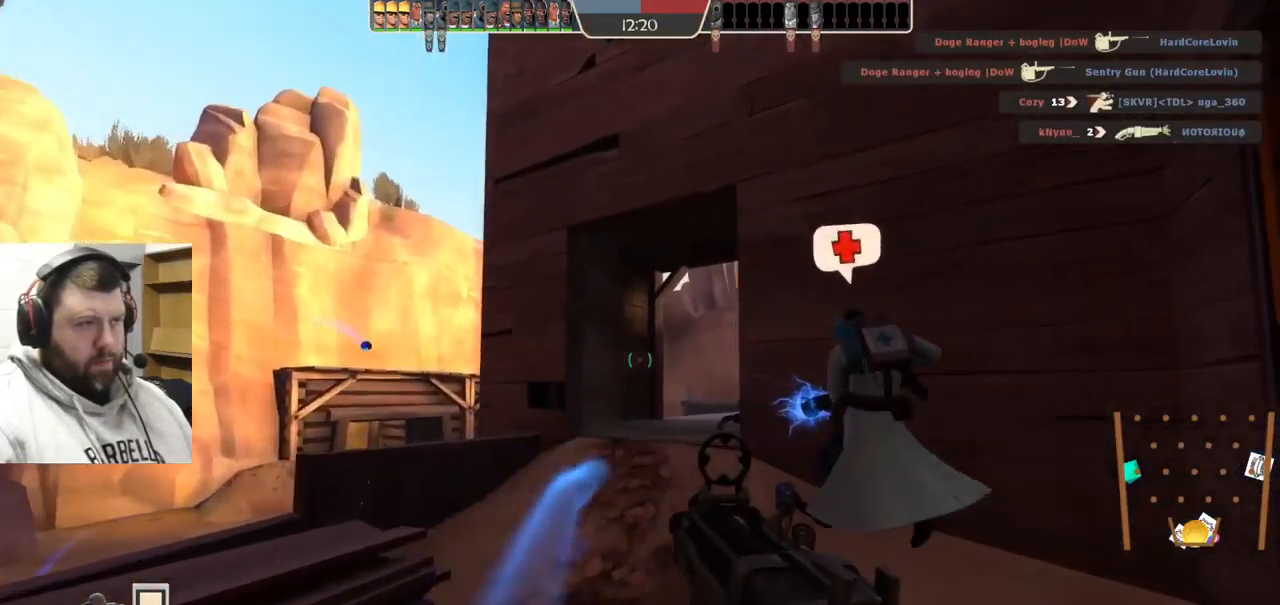
{"buttons": ["SQUARE"], "left_stick": "down", "right_stick": "center", "events": [[33, "left_stick", "up-left"], [67, "right_stick", "center"], [267, "left_stick", "up-right"], [300, "R2", "up"], [383, "left_stick", "down-right"], [450, "SQUARE", "down"], [483, "left_stick", "down"]]}
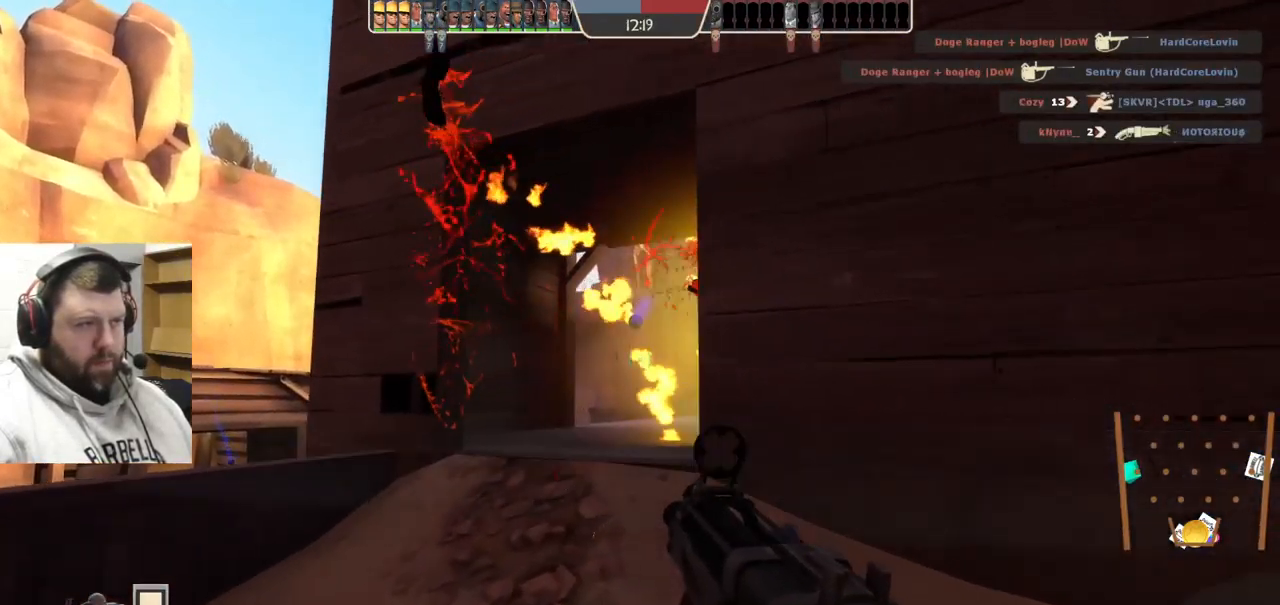
{"buttons": [], "left_stick": "up-left", "right_stick": "center", "events": [[17, "SQUARE", "up"], [83, "SQUARE", "down"], [150, "SQUARE", "up"], [183, "left_stick", "up-left"], [200, "SQUARE", "down"], [300, "SQUARE", "up"]]}
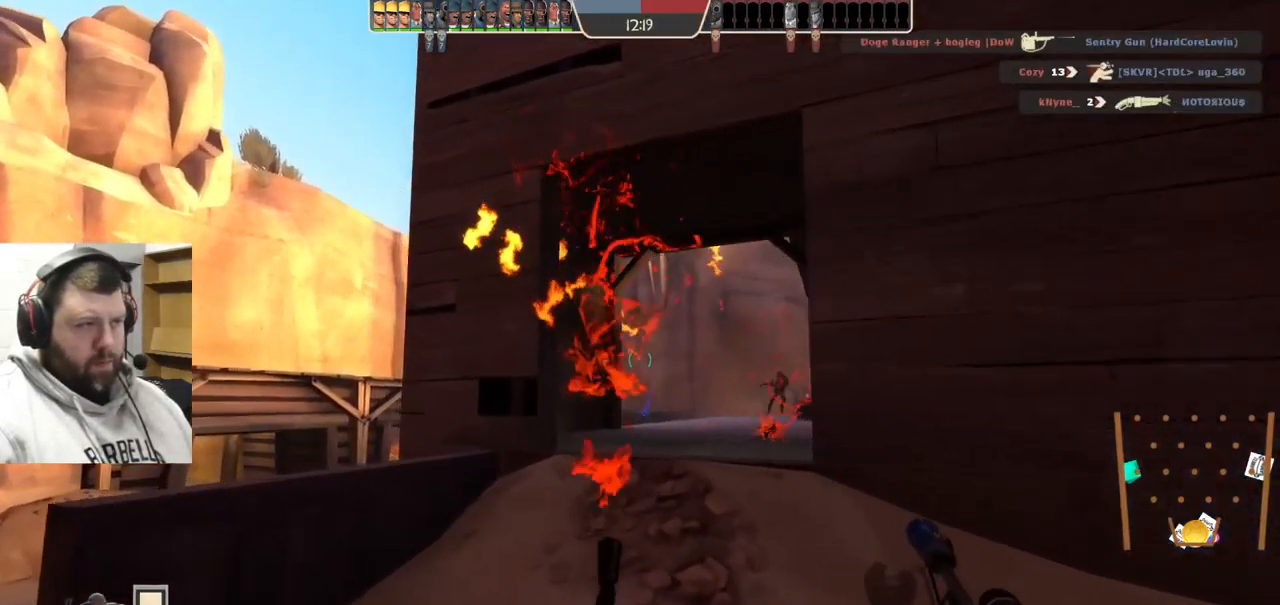
{"buttons": ["R2"], "left_stick": "down-right", "right_stick": "center", "events": [[167, "left_stick", "center"], [400, "R2", "down"], [433, "left_stick", "right"], [483, "left_stick", "down-right"]]}
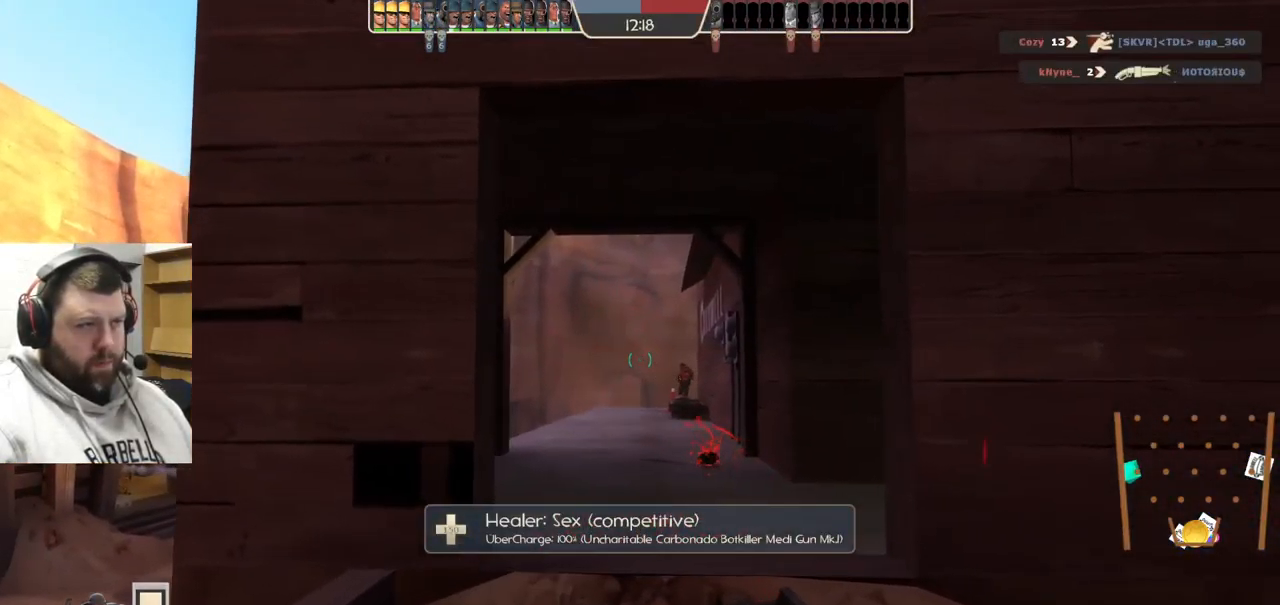
{"buttons": [], "left_stick": "up", "right_stick": "center", "events": [[33, "R2", "up"], [117, "R2", "down"], [233, "R2", "up"], [467, "left_stick", "up"]]}
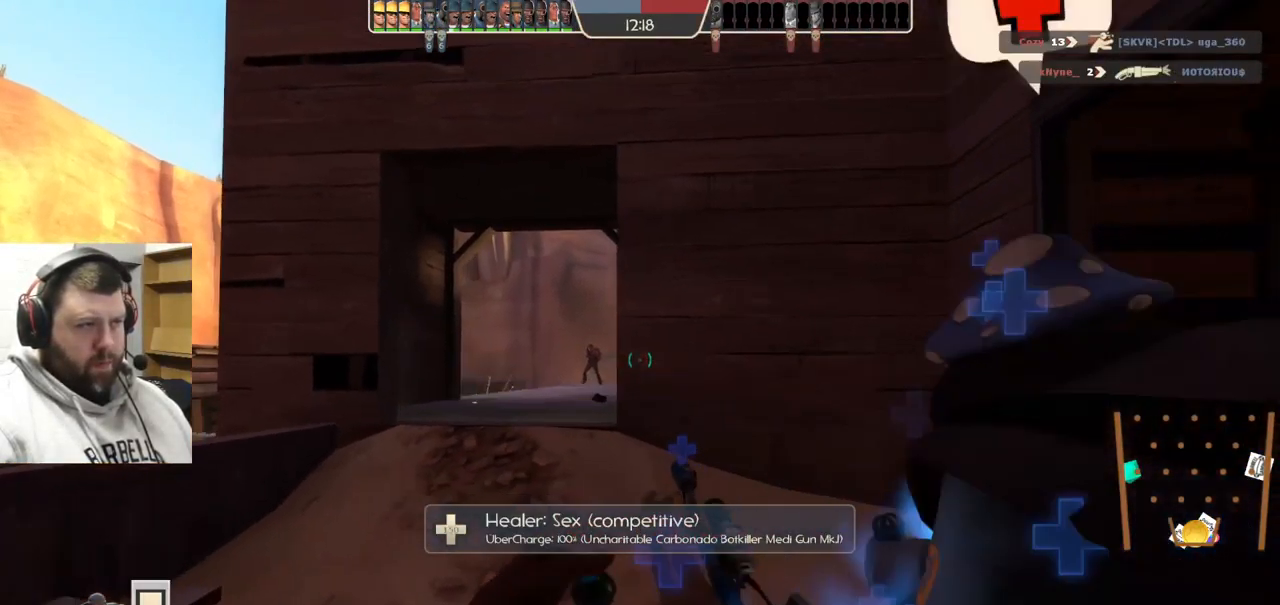
{"buttons": ["R2"], "left_stick": "up-right", "right_stick": "center", "events": [[33, "left_stick", "up-left"], [100, "left_stick", "left"], [416, "R2", "down"], [499, "left_stick", "up-right"]]}